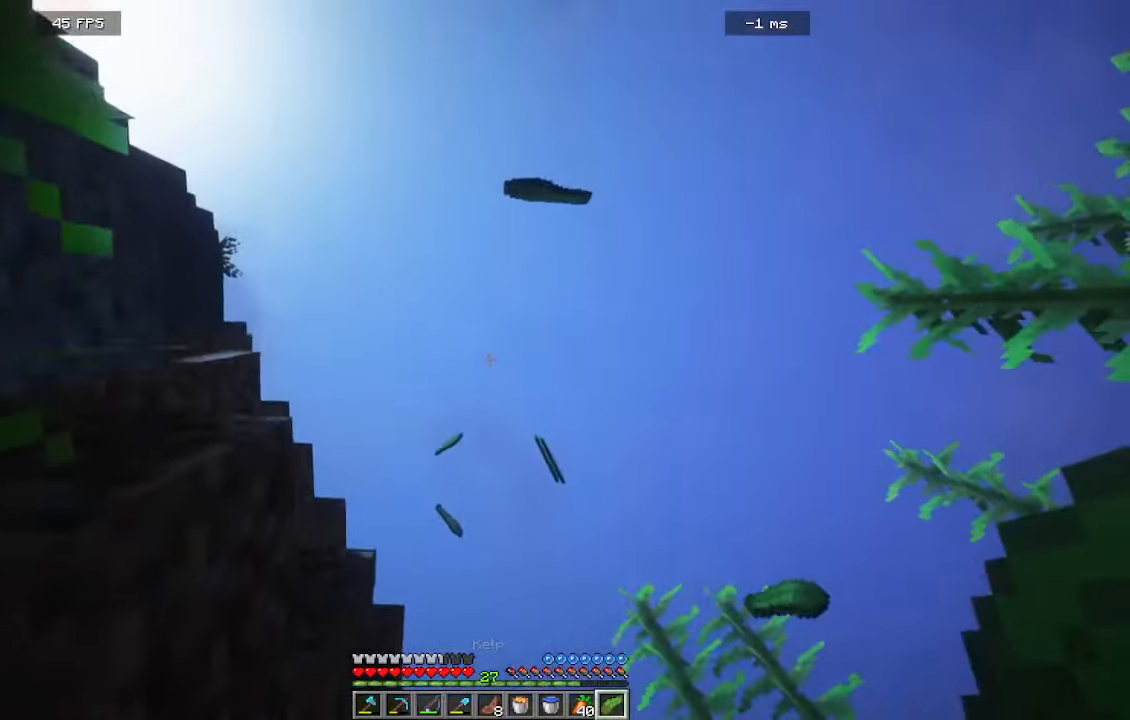
Gameplay with keyboard and mouse; each line is a JSON object with the keys and mouse buttons held at the frame after it. "events" lists presses ("down") and releases ("up") of "a", "d", "s", "w", "mouse_left" and "mouse_right" between this image and that frame as [ms after this image, input, new state], when the widget could be followed in between. "mouse_left", "mouse_right" = the "left", "right" buttons of the "mouse" list. No other keys are recorded. Fast repeated clicks can show as one long hold. Mouse movement is not recorded.
{"keys": [], "mouse": [], "events": [[16, "s", "up"]]}
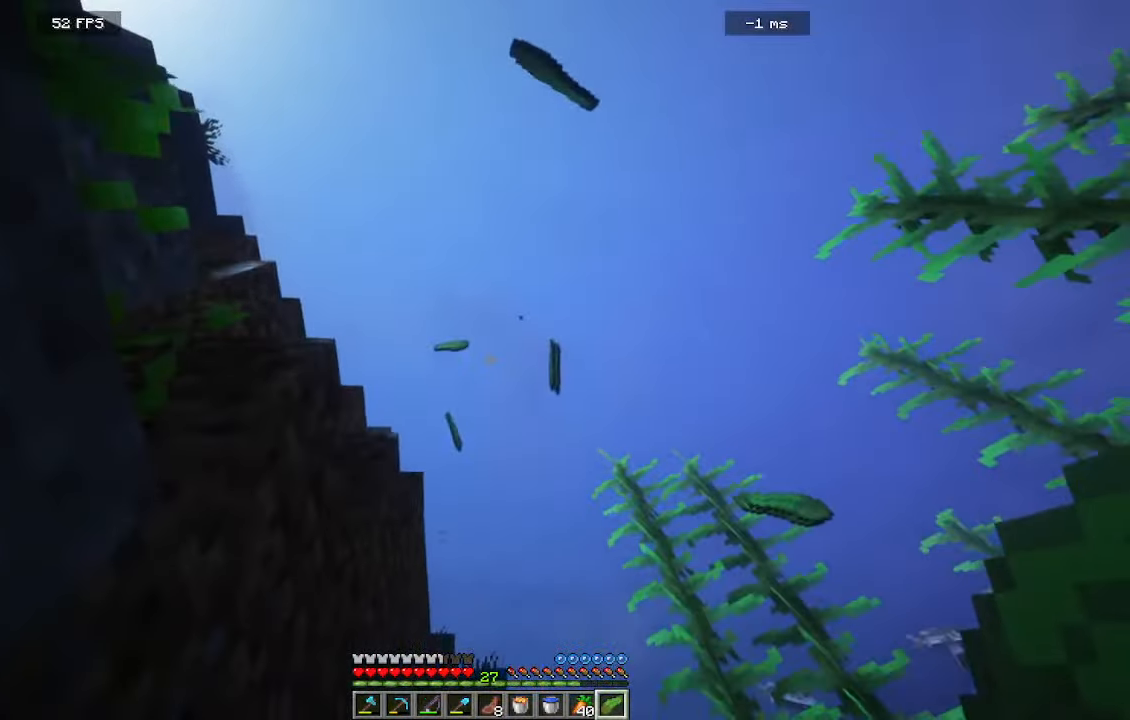
{"keys": [], "mouse": [], "events": []}
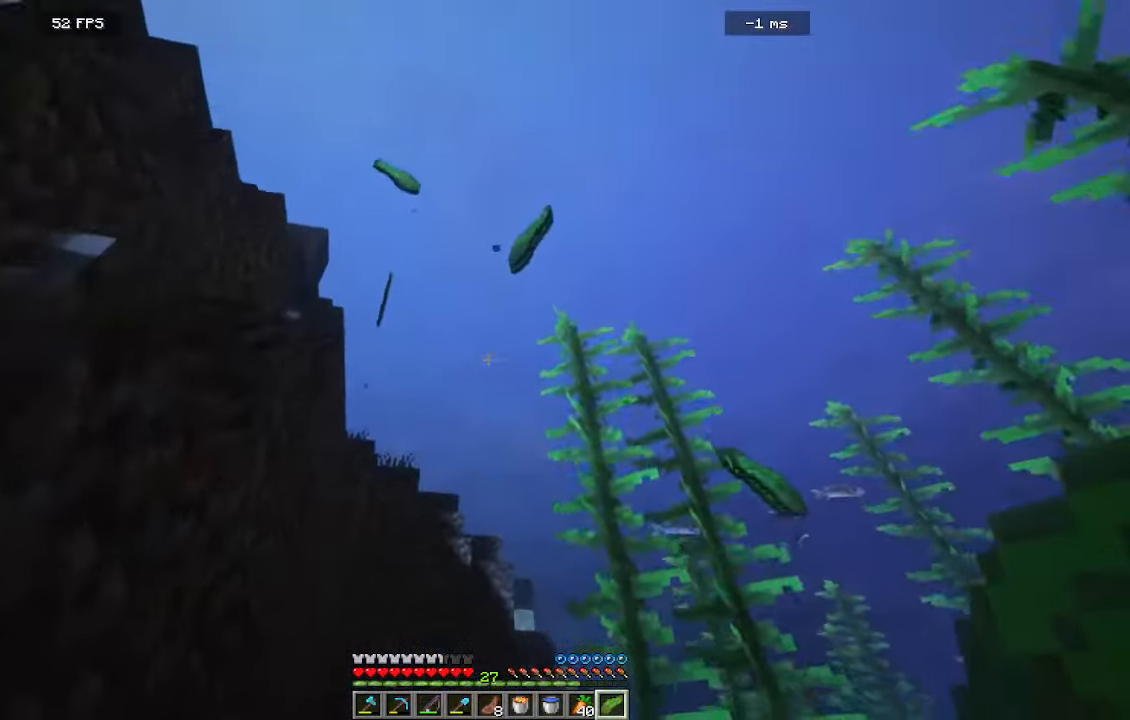
{"keys": ["w"], "mouse": []}
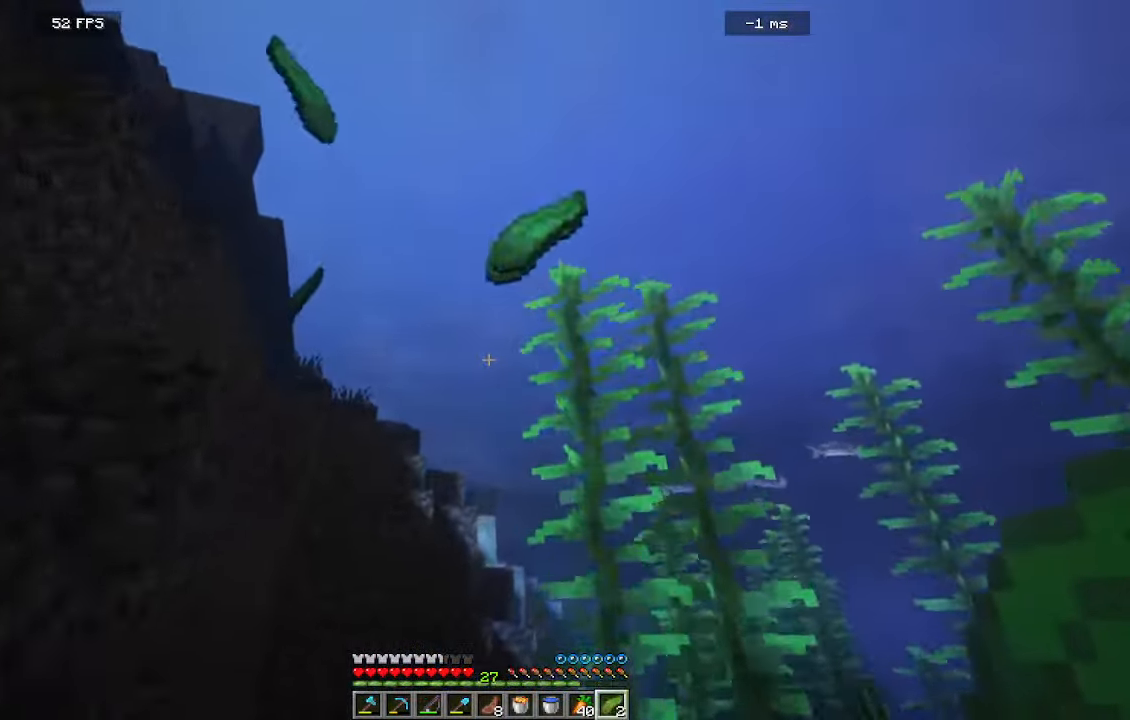
{"keys": ["w"], "mouse": [], "events": []}
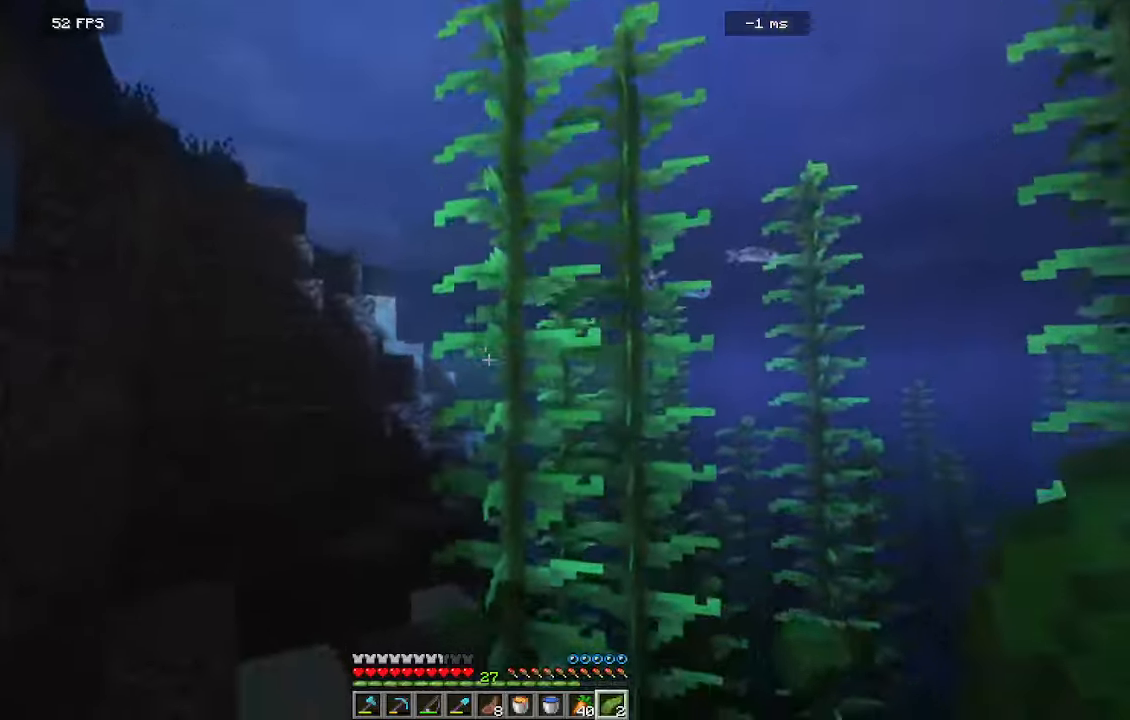
{"keys": ["a"], "mouse": []}
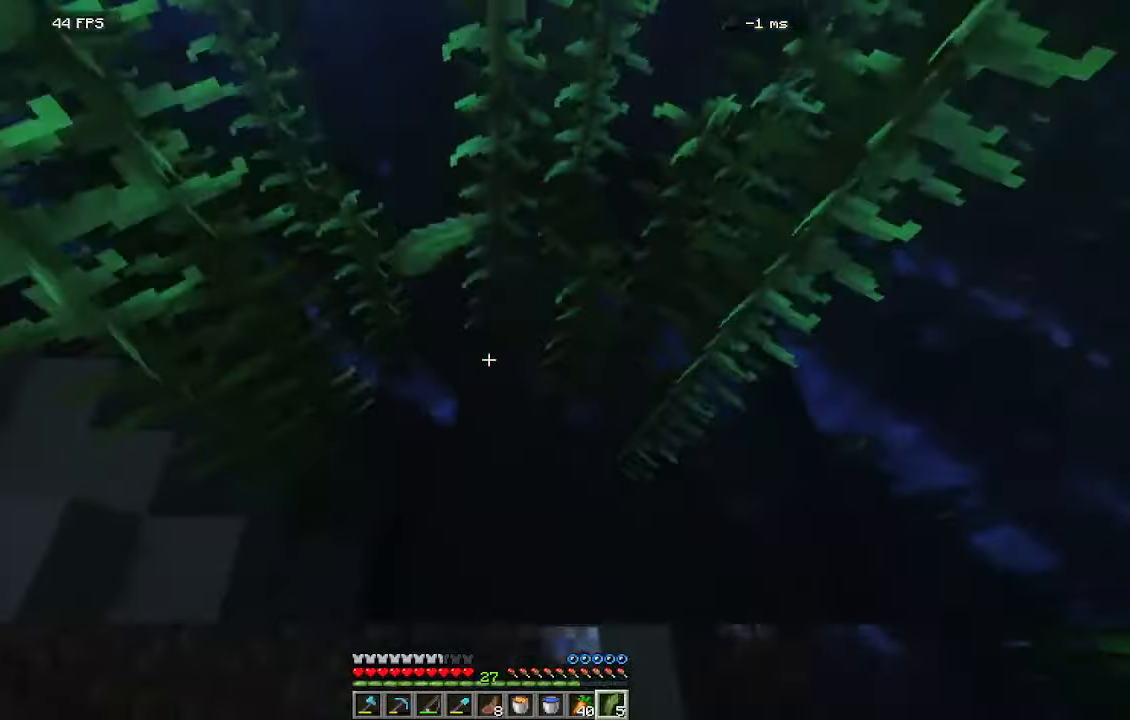
{"keys": ["w"], "mouse": []}
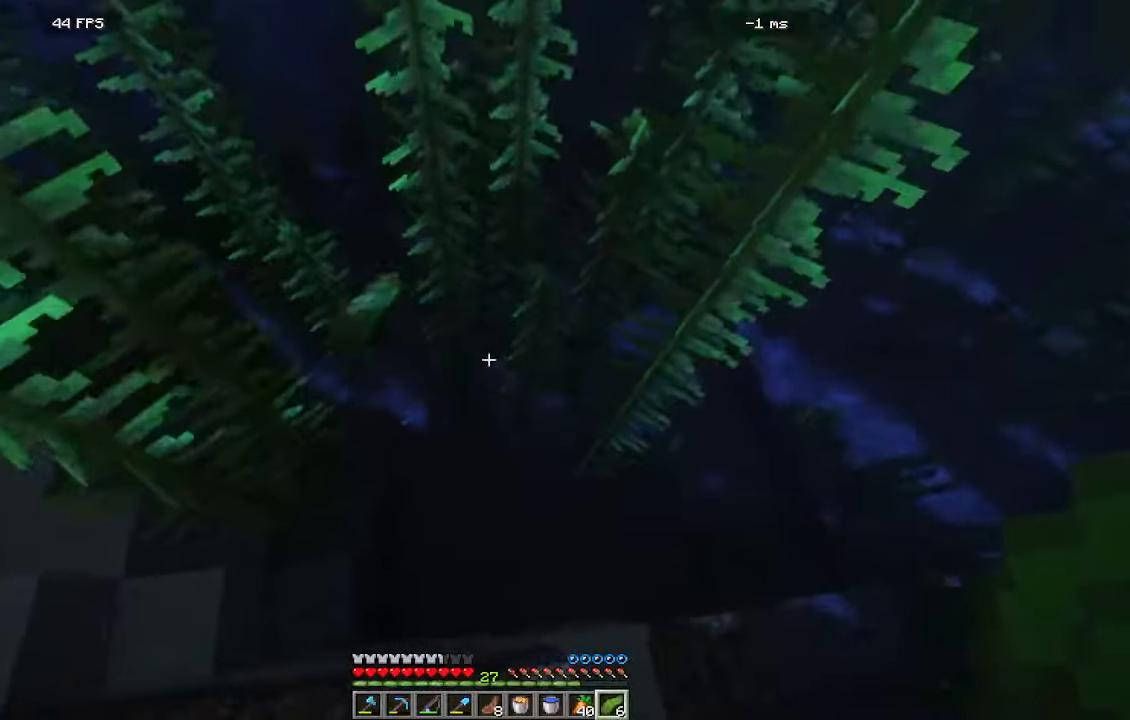
{"keys": ["a", "w"], "mouse": []}
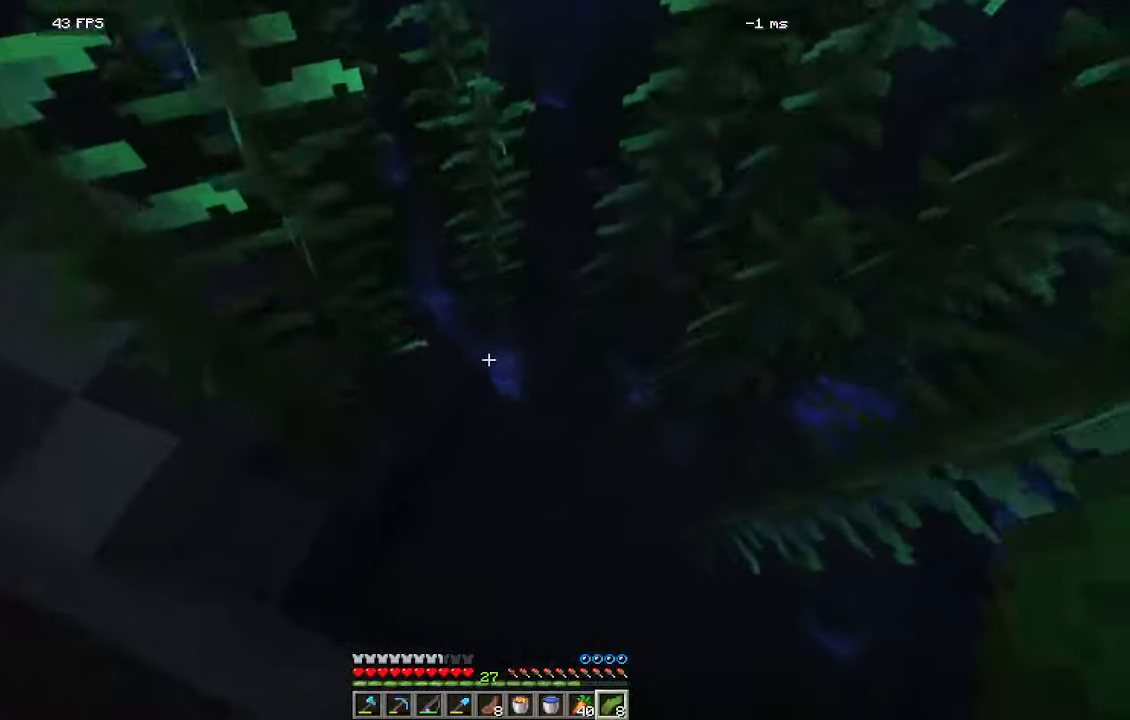
{"keys": ["d", "w"], "mouse": []}